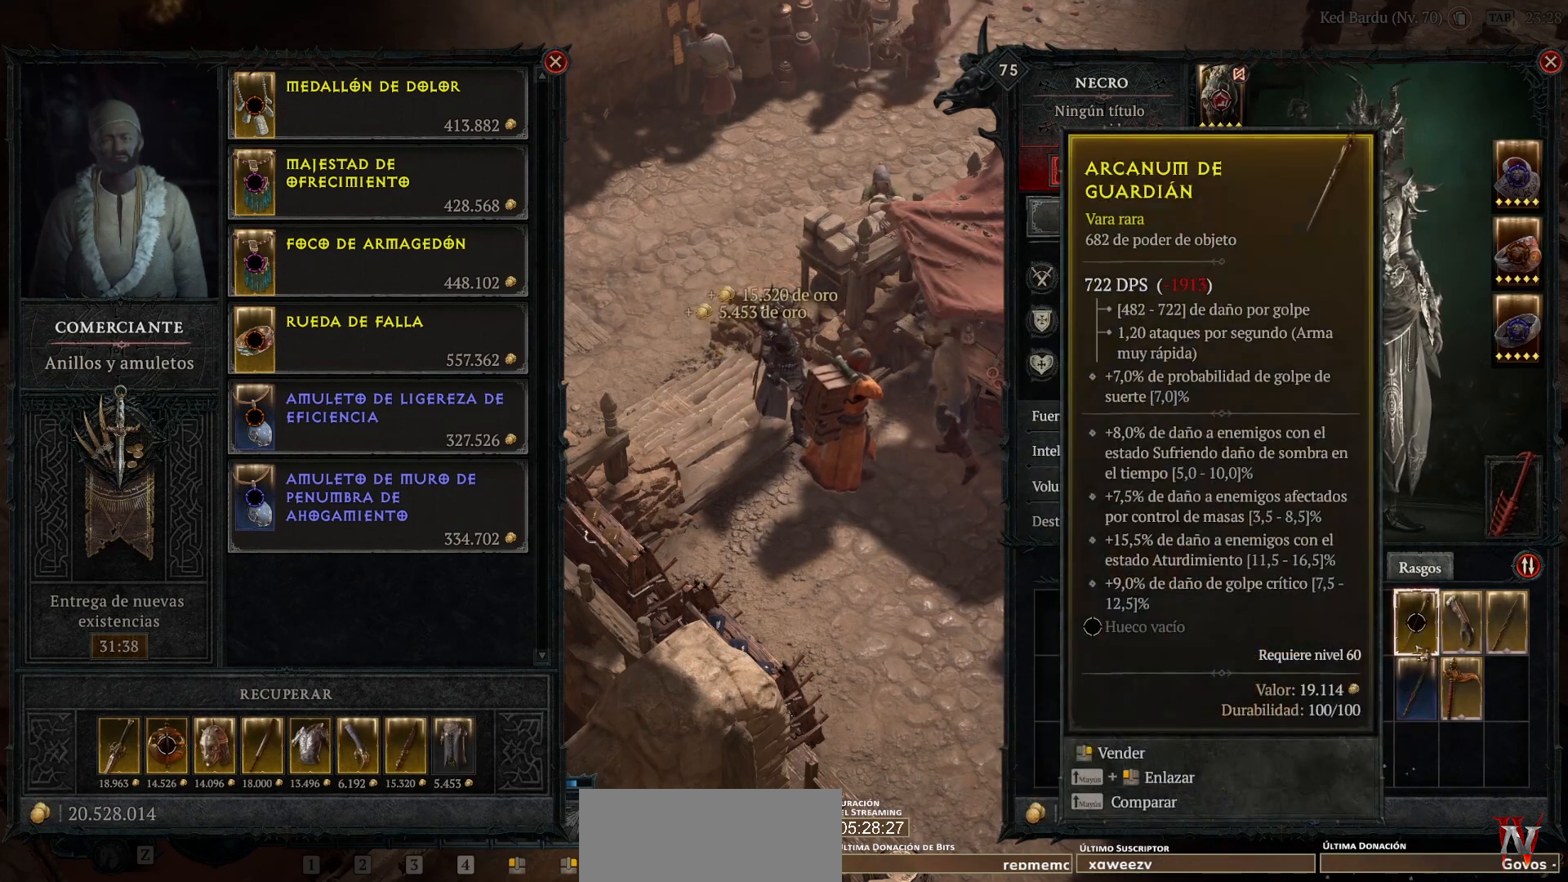
Gameplay with keyboard and mouse; each line is a JSON object with the keys and mouse buttons held at the frame after it. "events" lists presses ("down") and releases ("up") of "a", "caps_lock", "ctrl", "d", "return", "s", "shift_l", "shift_r", "space", "tab", "w", "mouse_left", "mouse_wheel" and "mouse_right" between this image and that frame as [ms after this image, input, new state], when the widget could be followed in between. "mouse_left", "mouse_wheel", "mouse_right" = the "left", "wheel", "right" buttons of the "mouse" list. No other keys are recorded. "wheel" means that the mouse wheel is clicked or scrolled. Not read: mouse_move.
{"keys": [], "mouse": ["right"], "events": [[200, "mouse_right", "down"], [240, "mouse_right", "up"], [440, "mouse_right", "down"]]}
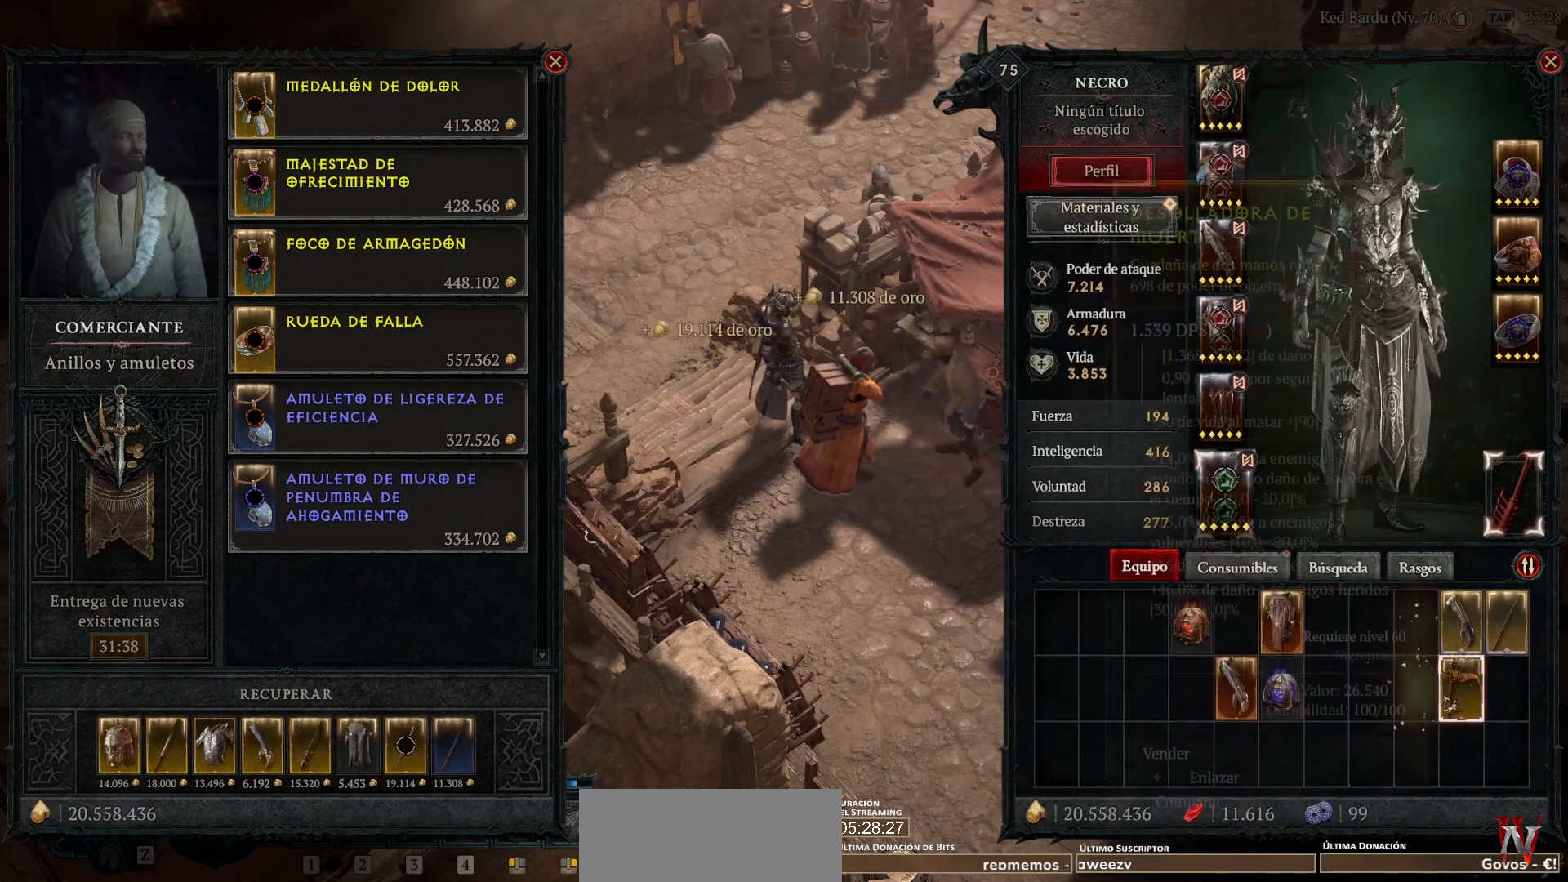
{"keys": [], "mouse": [], "events": [[40, "mouse_right", "up"], [400, "mouse_right", "down"], [480, "mouse_right", "up"]]}
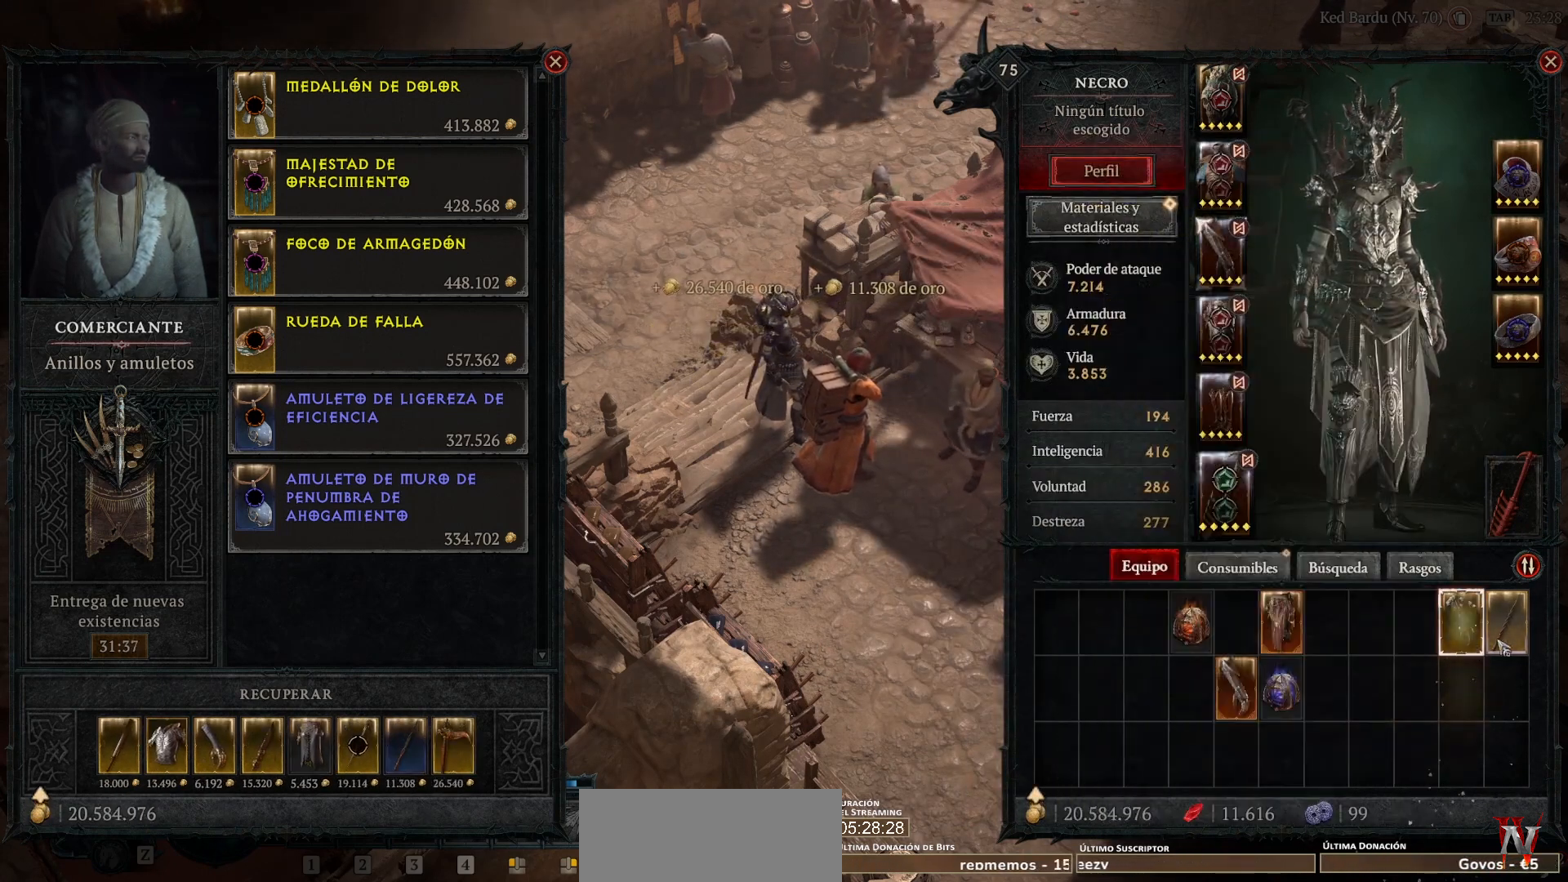
{"keys": [], "mouse": [], "events": [[120, "mouse_right", "down"], [200, "mouse_right", "up"]]}
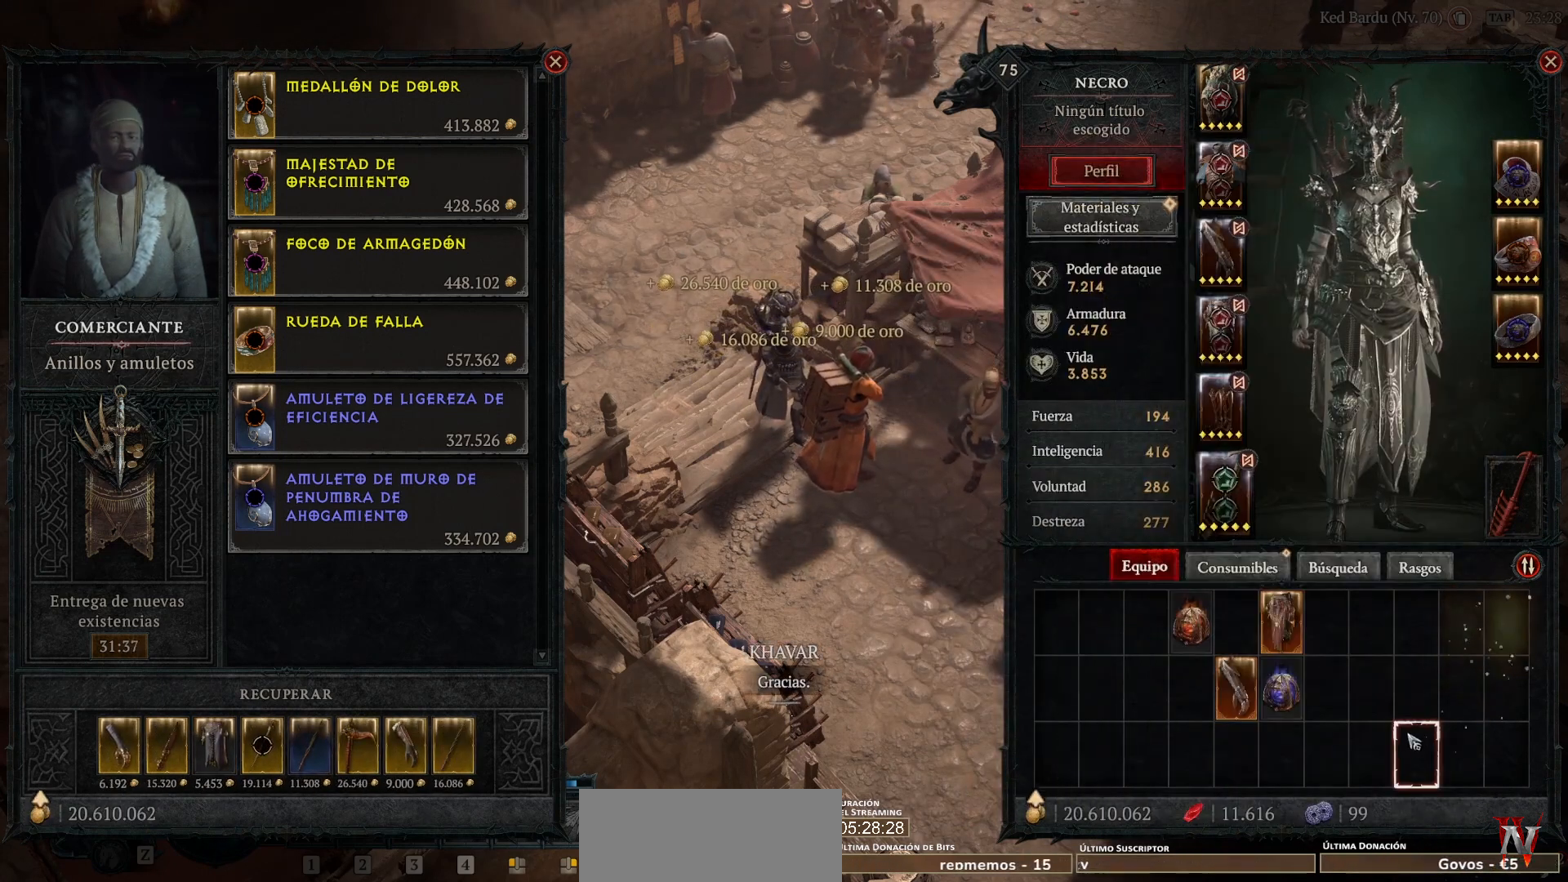
{"keys": [], "mouse": [], "events": []}
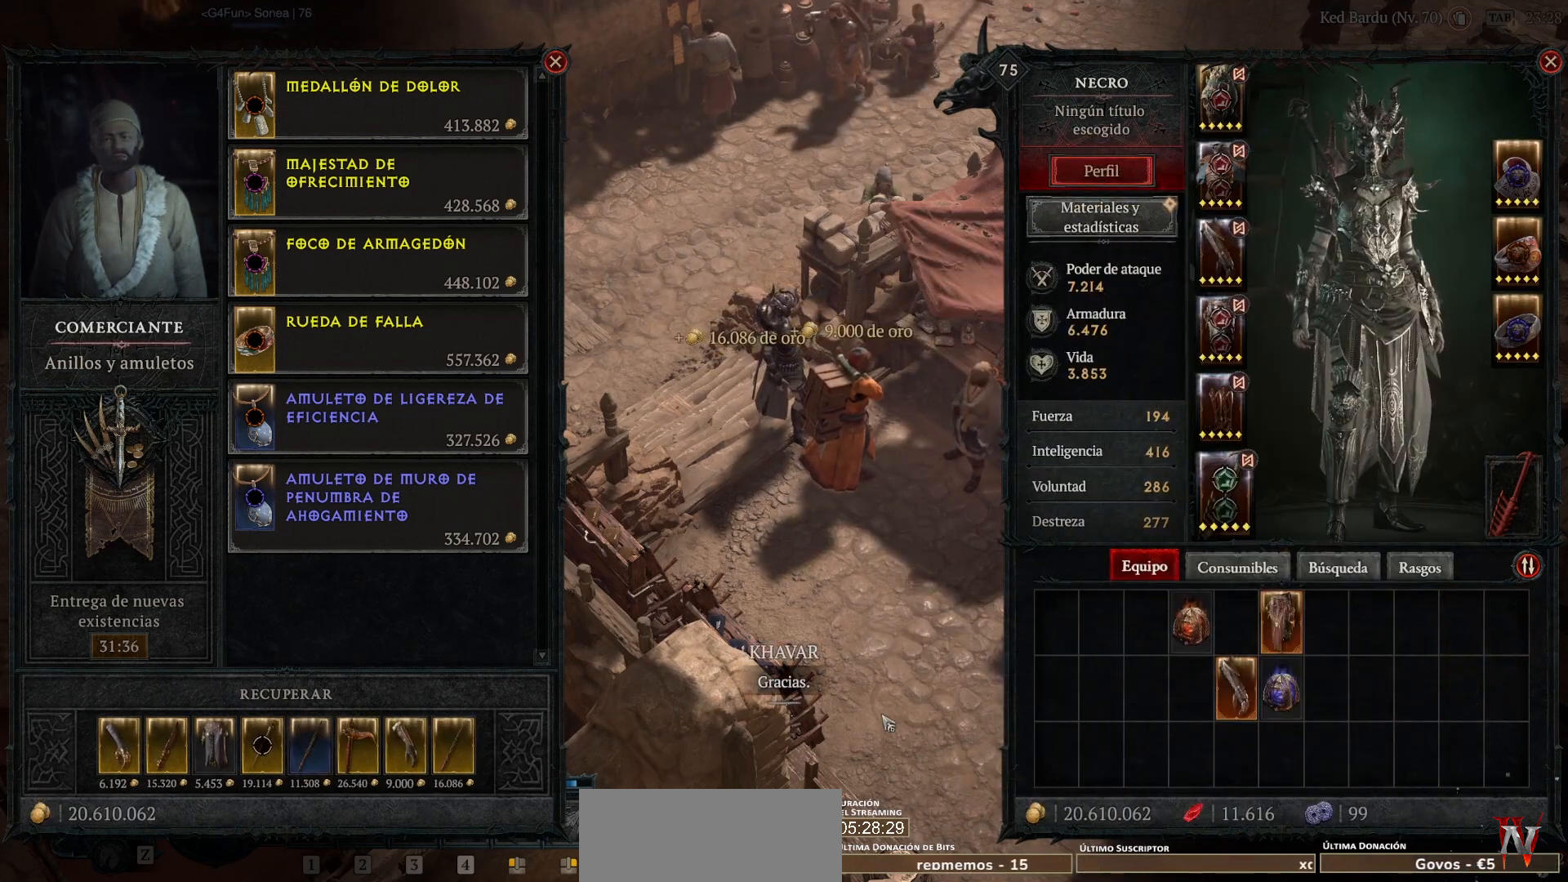
{"keys": [], "mouse": ["left"], "events": [[80, "mouse_left", "down"]]}
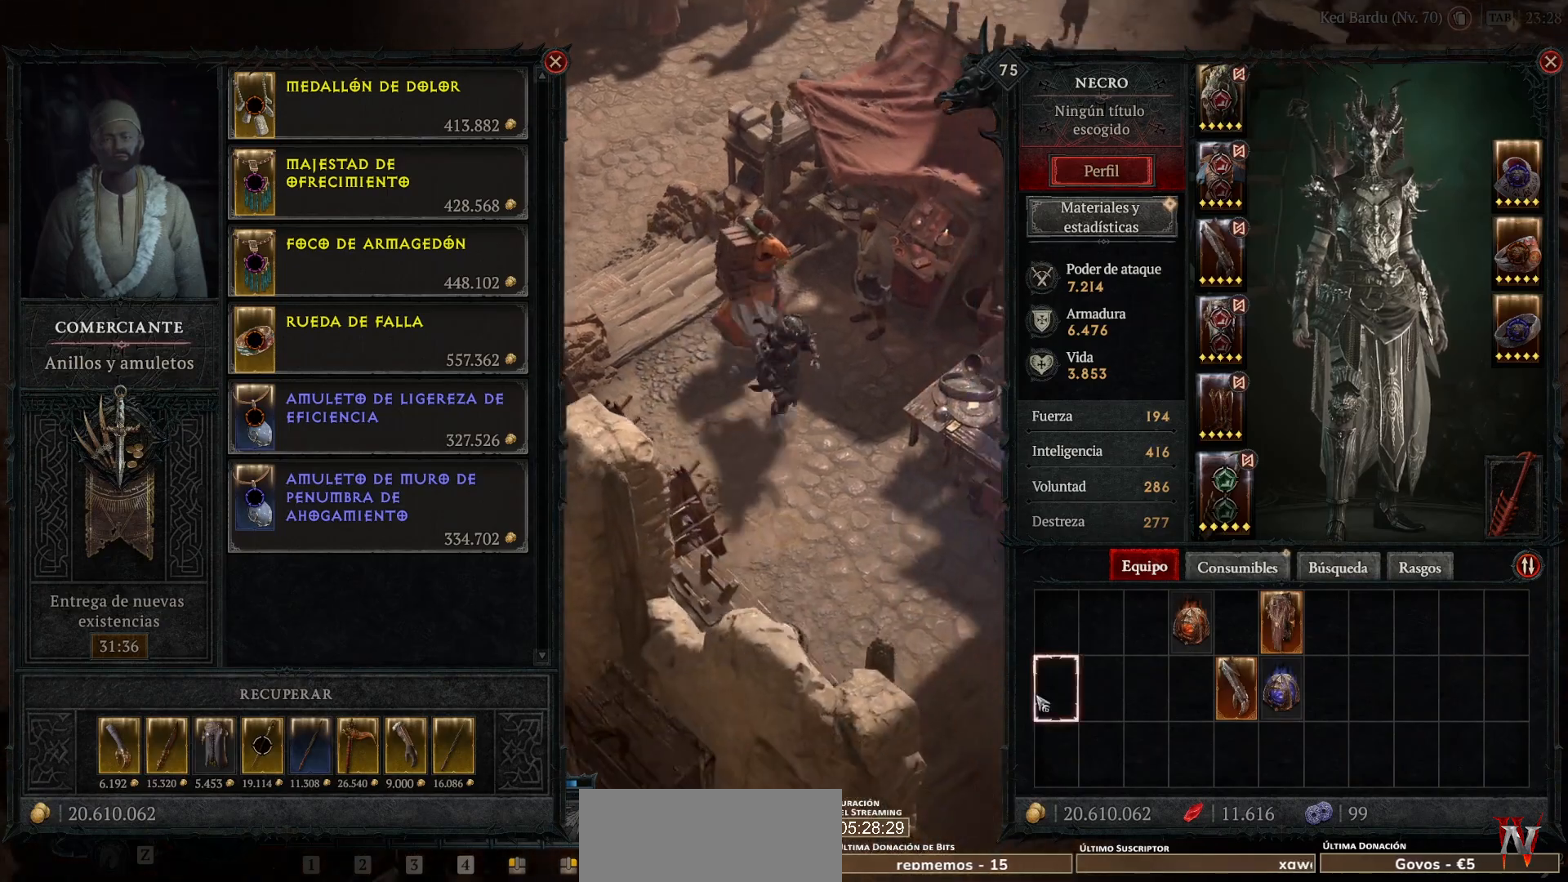
{"keys": [], "mouse": ["left"], "events": []}
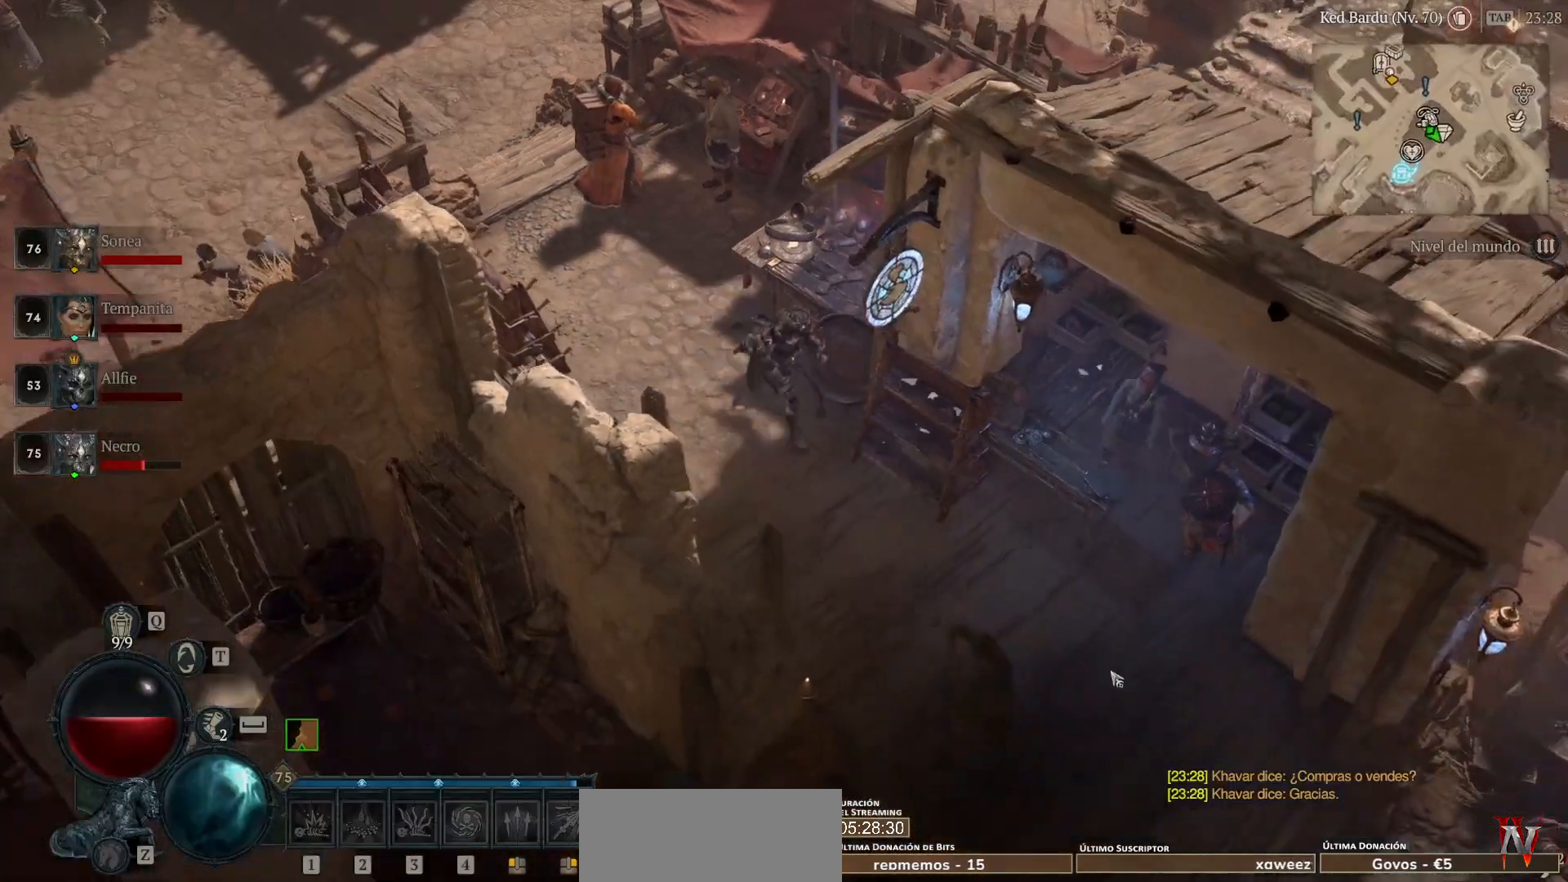
{"keys": [], "mouse": ["left"], "events": []}
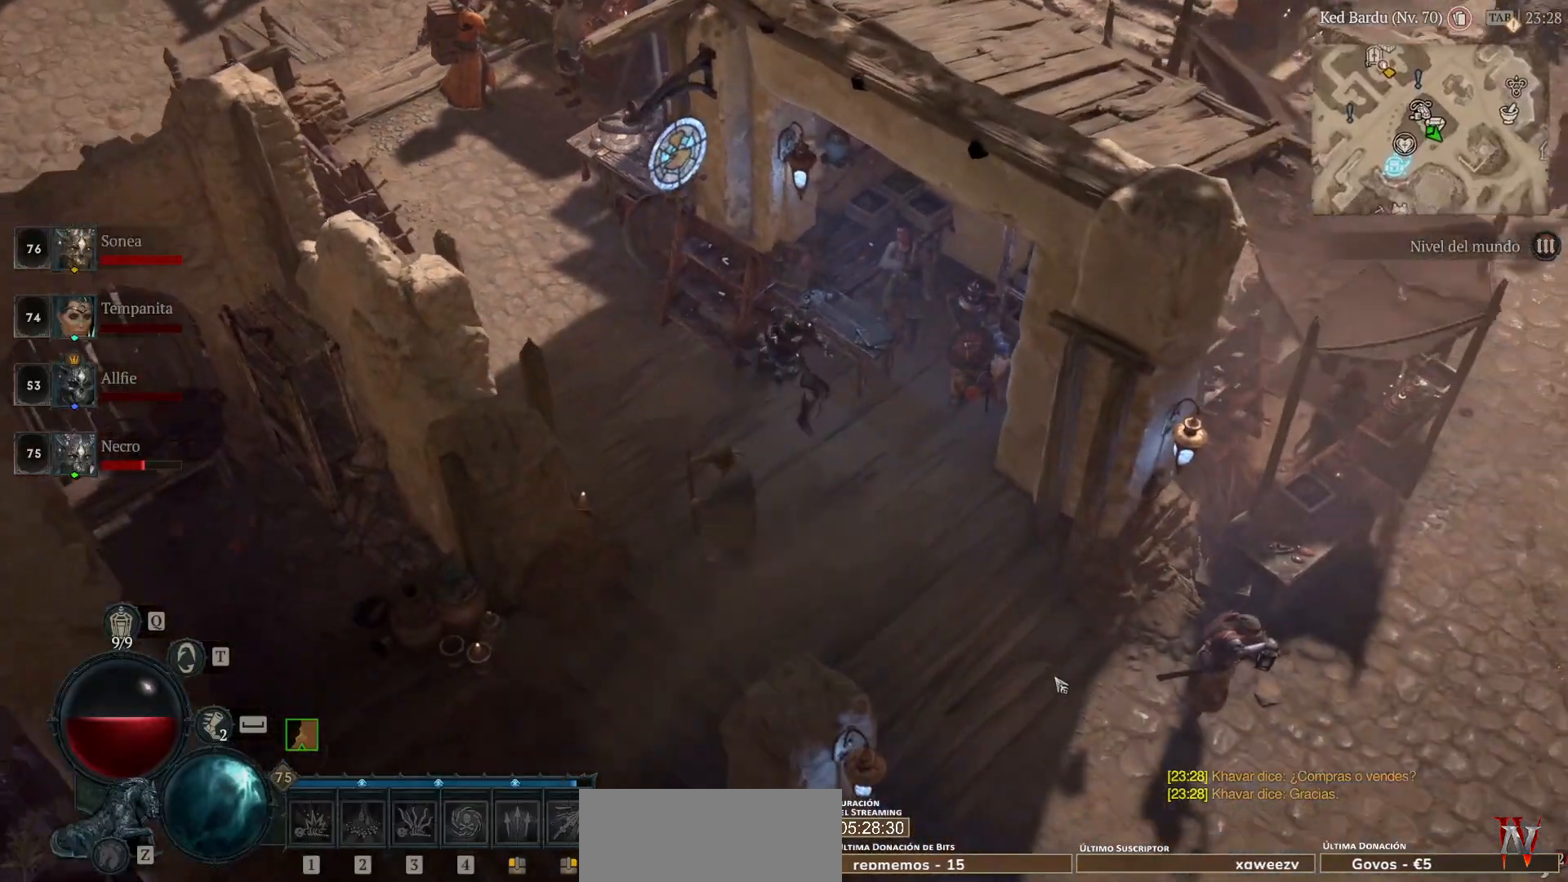
{"keys": [], "mouse": ["left"], "events": []}
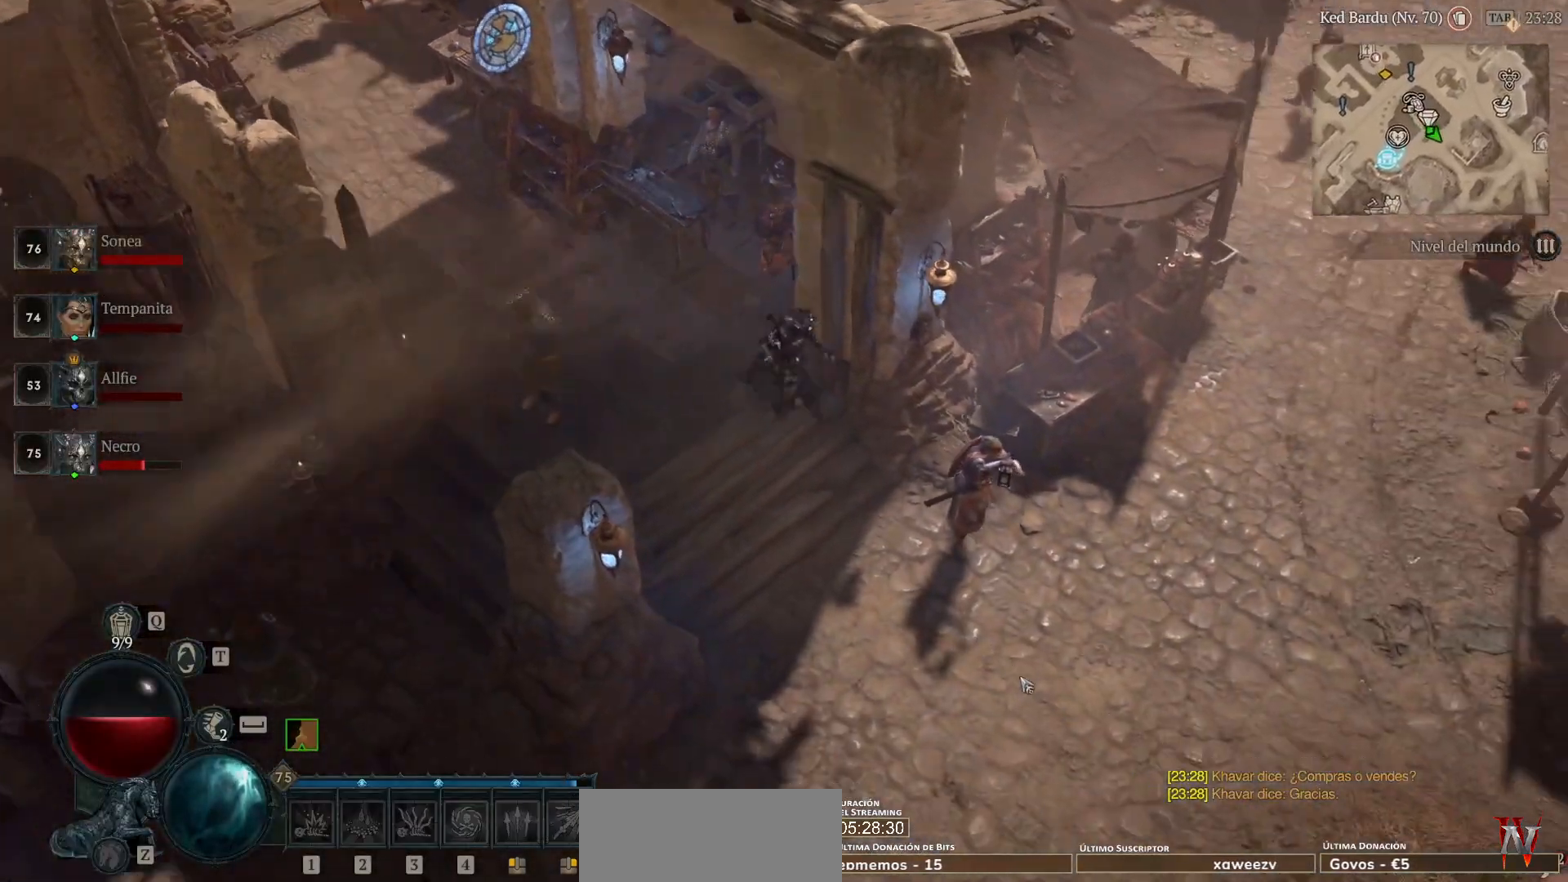
{"keys": [], "mouse": ["left"], "events": []}
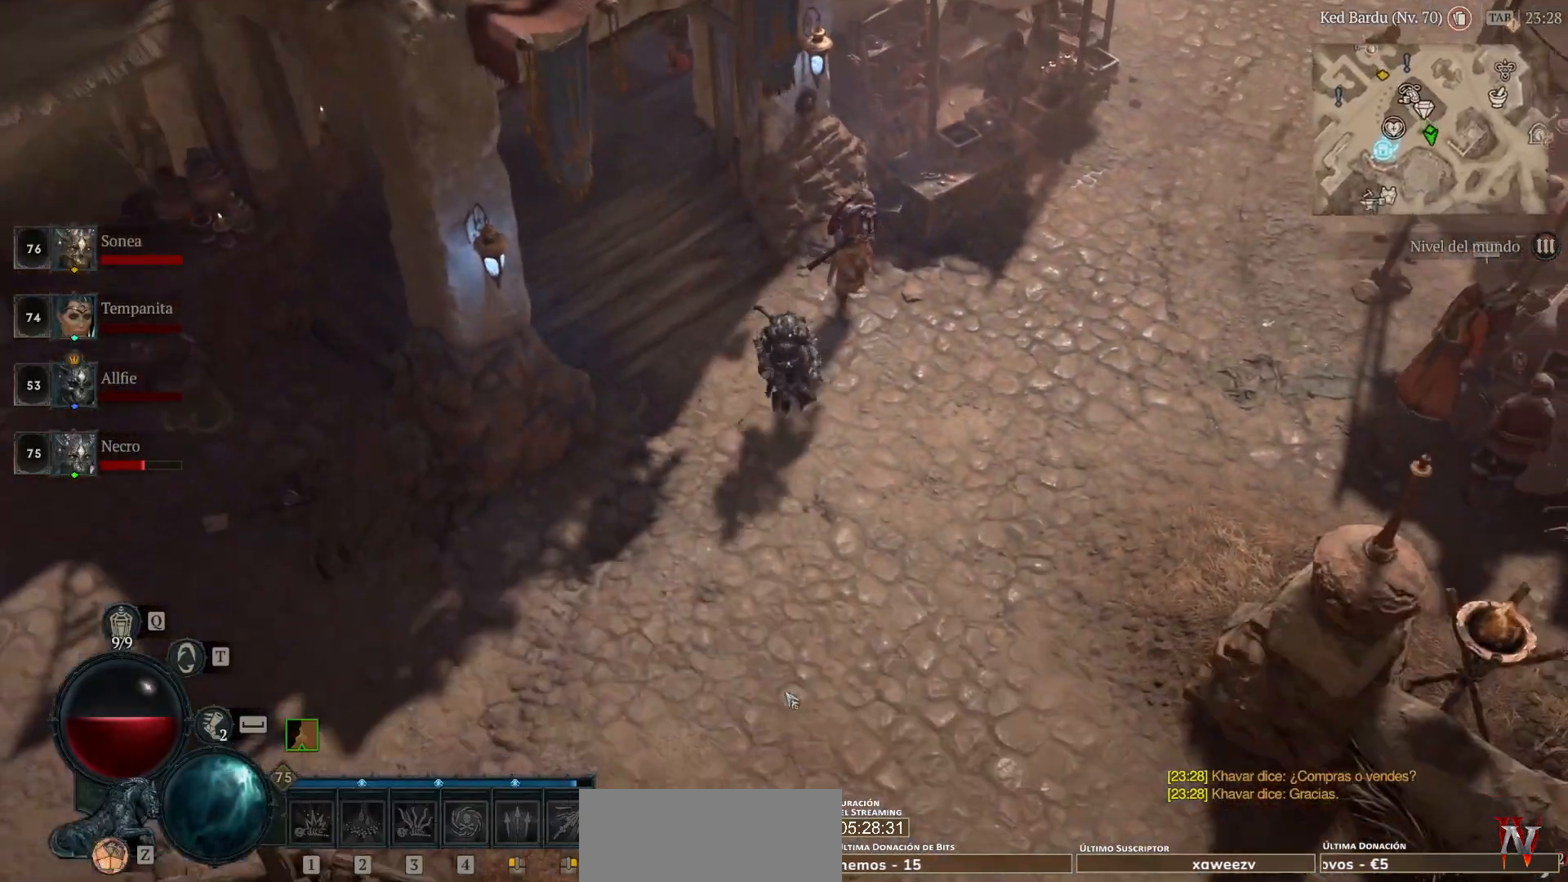
{"keys": [], "mouse": ["left"], "events": []}
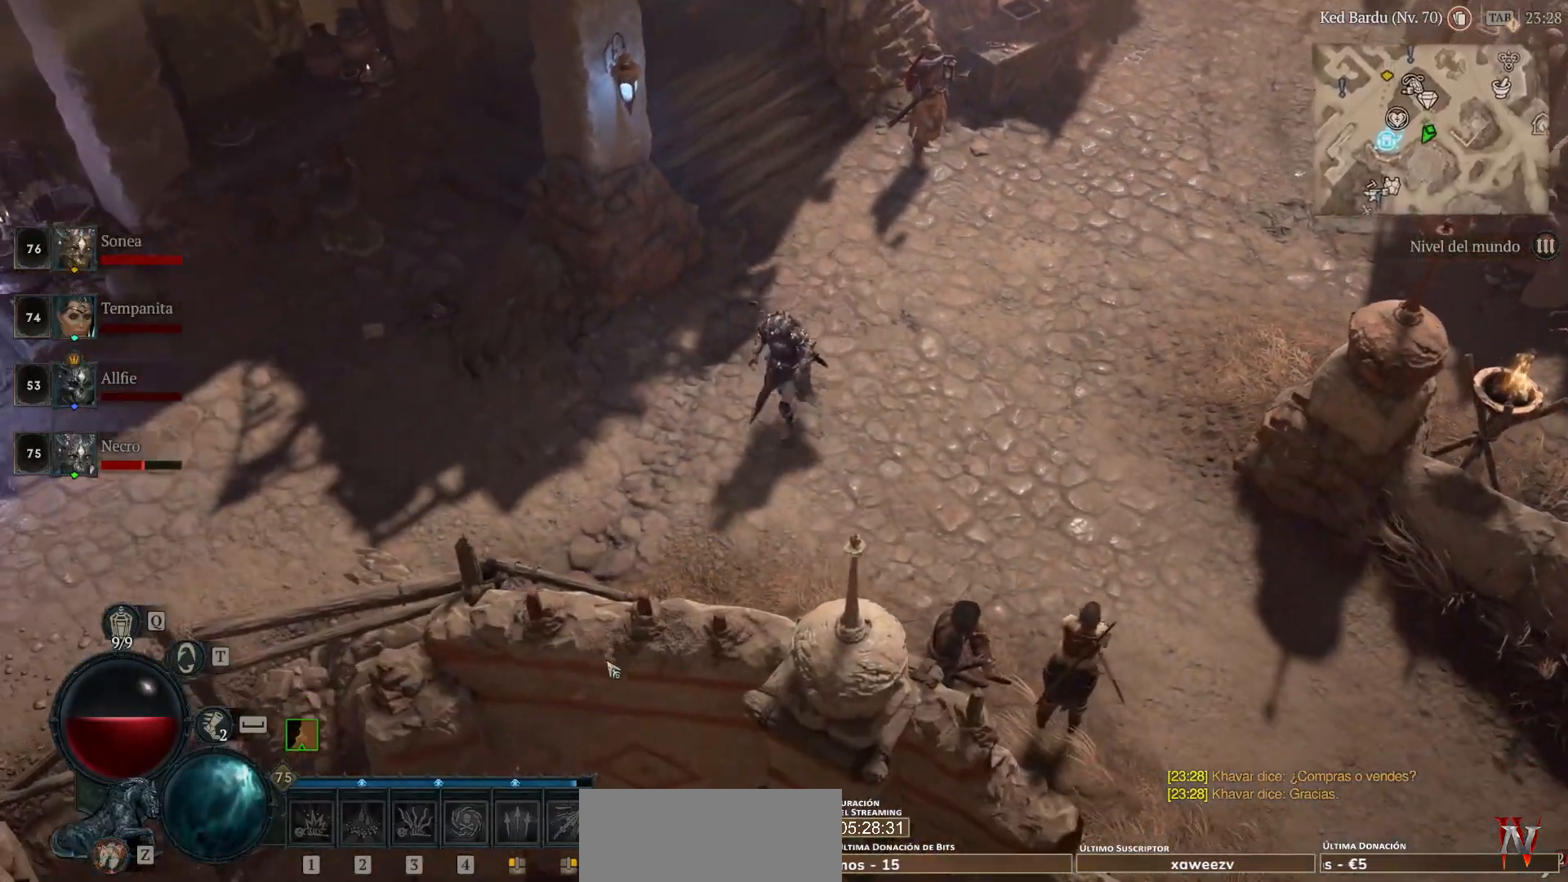
{"keys": [], "mouse": ["left"], "events": []}
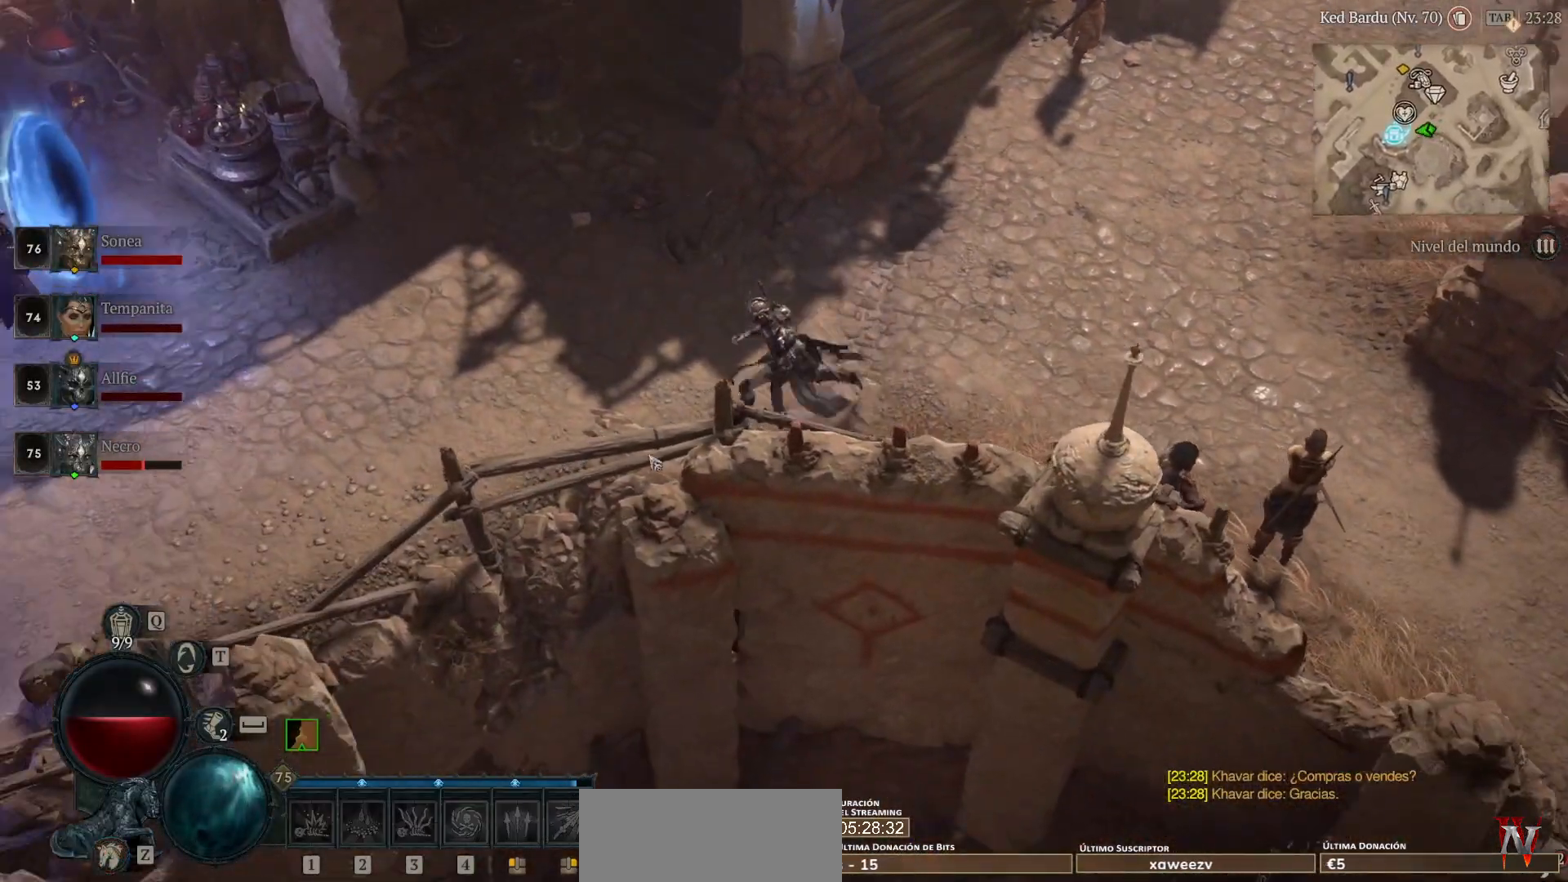
{"keys": [], "mouse": ["left"], "events": []}
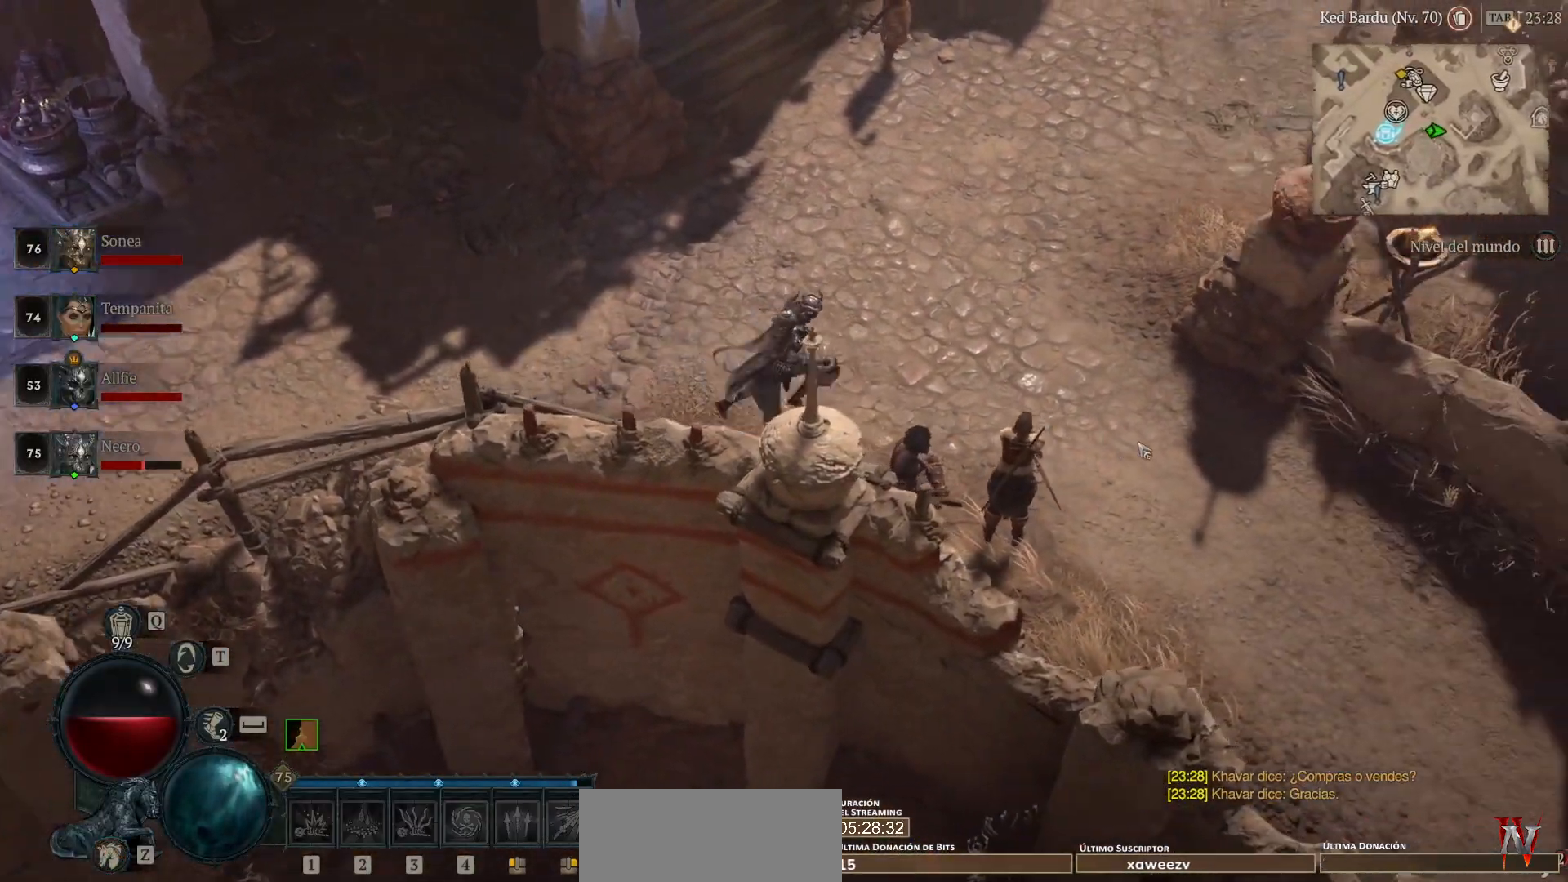
{"keys": [], "mouse": ["left"], "events": []}
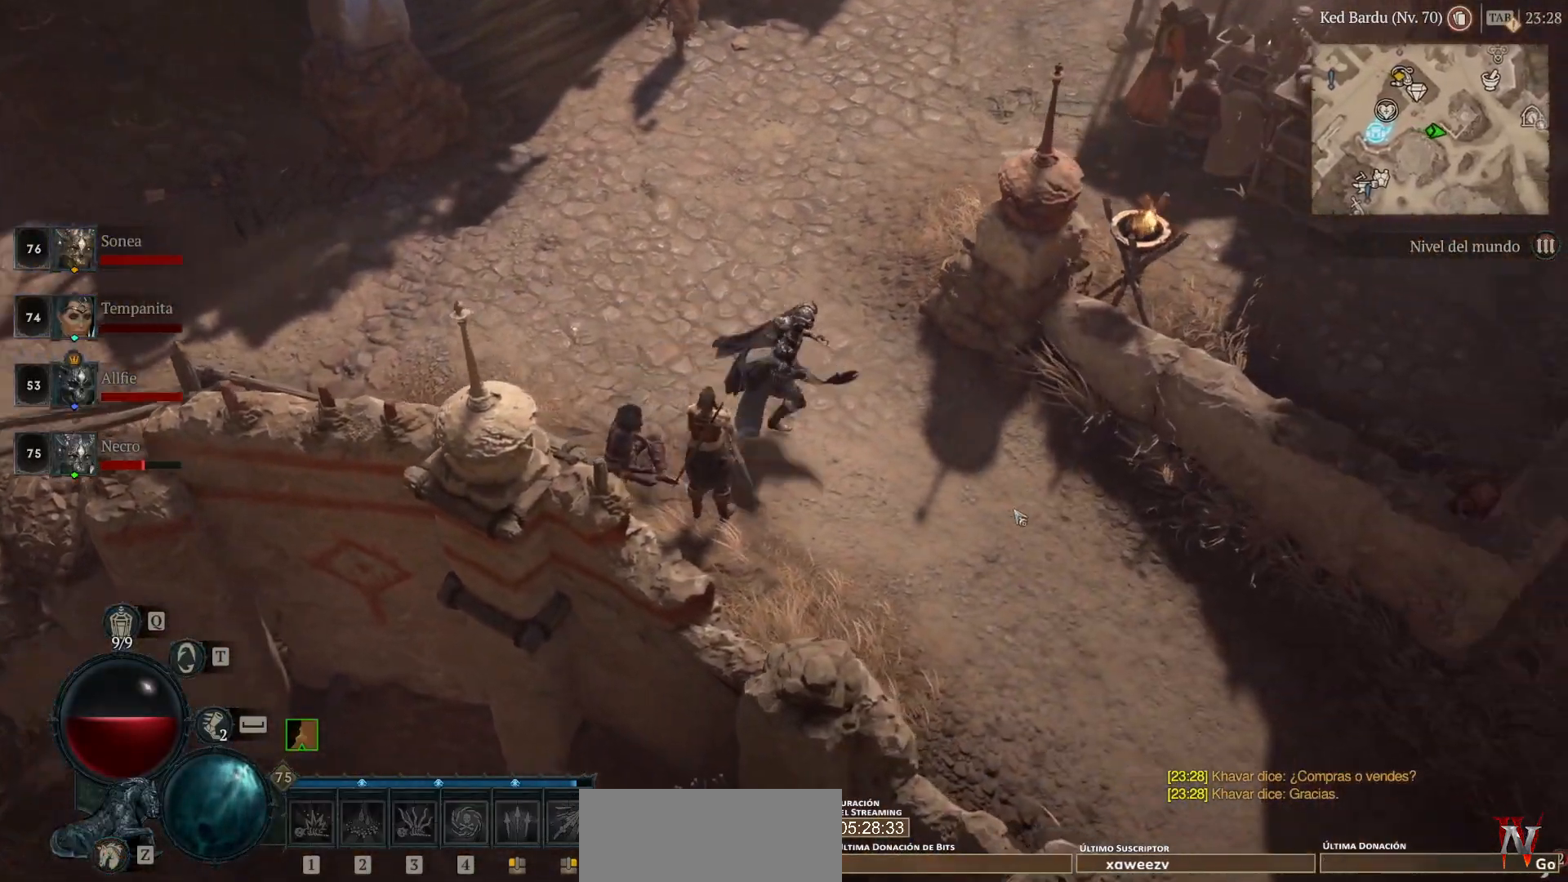
{"keys": [], "mouse": ["left"], "events": []}
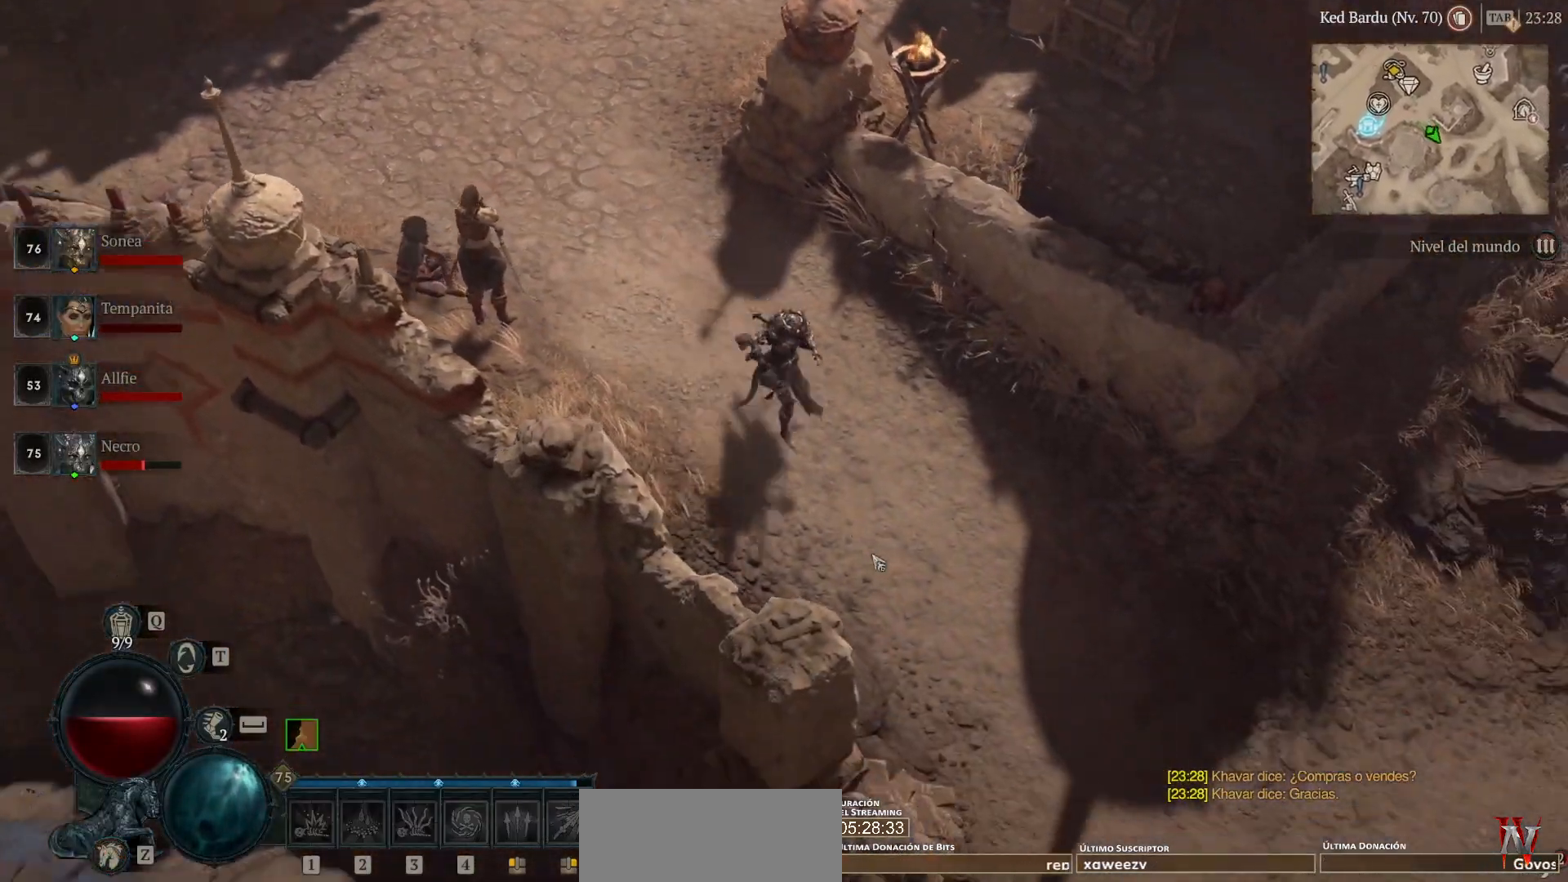
{"keys": [], "mouse": ["left"], "events": []}
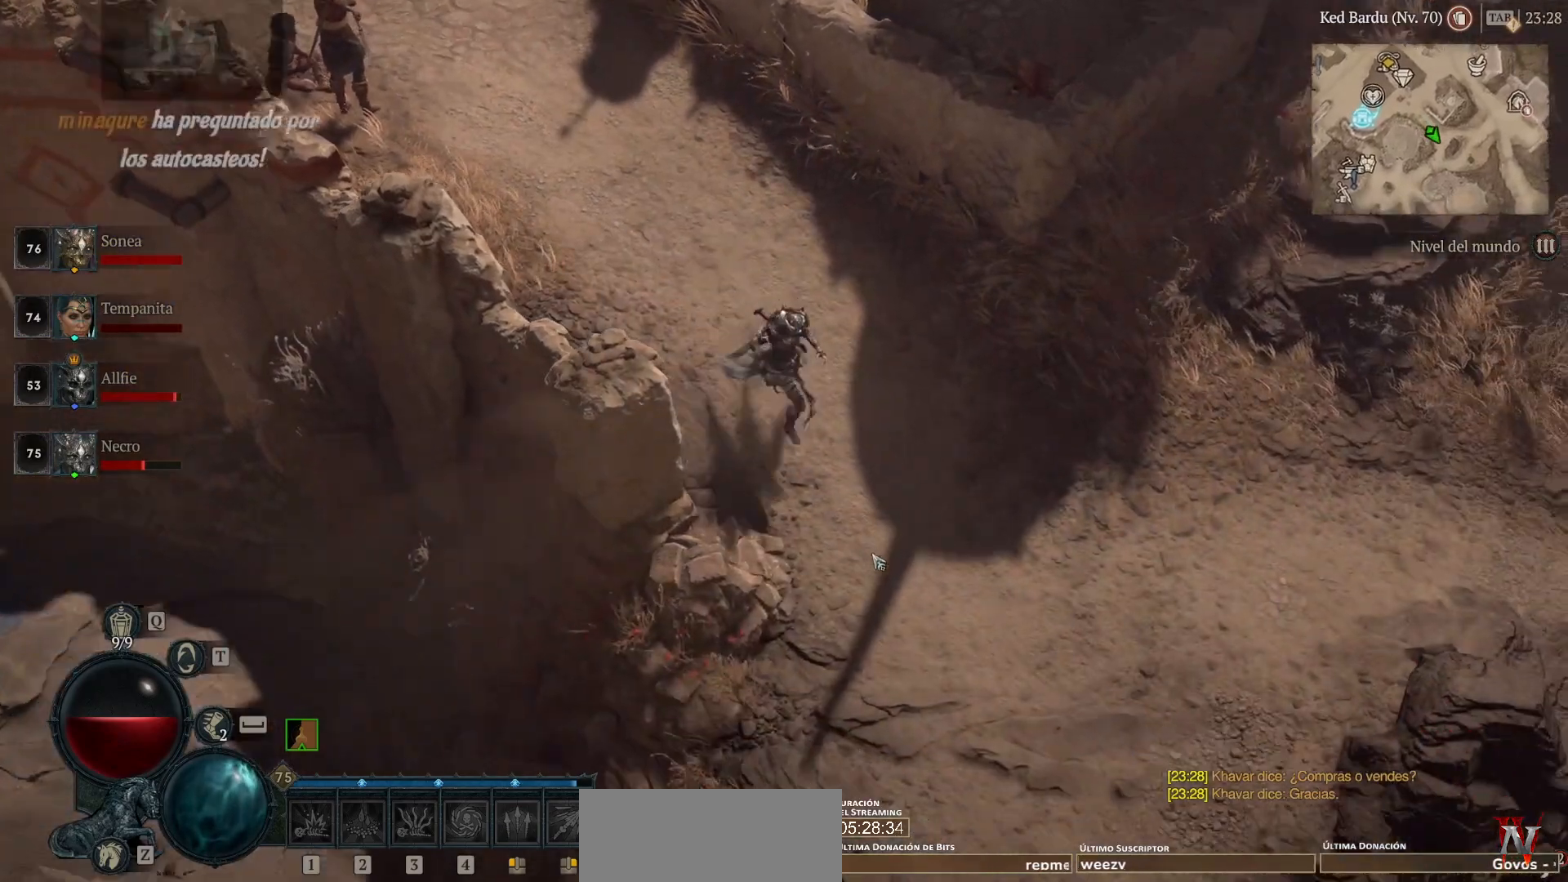
{"keys": [], "mouse": ["left"], "events": []}
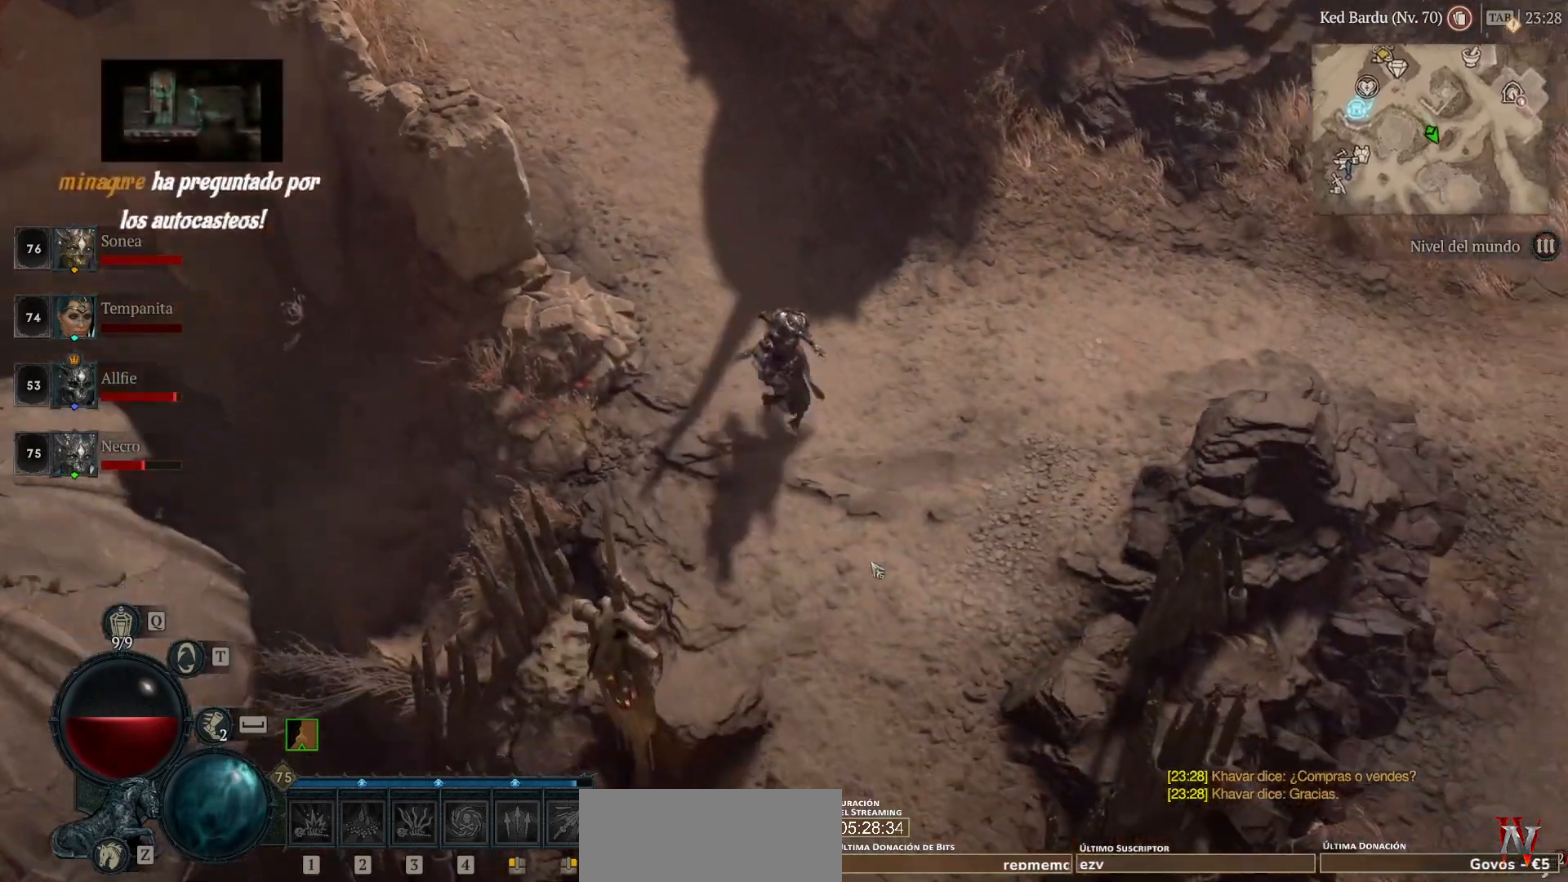
{"keys": [], "mouse": ["left"], "events": []}
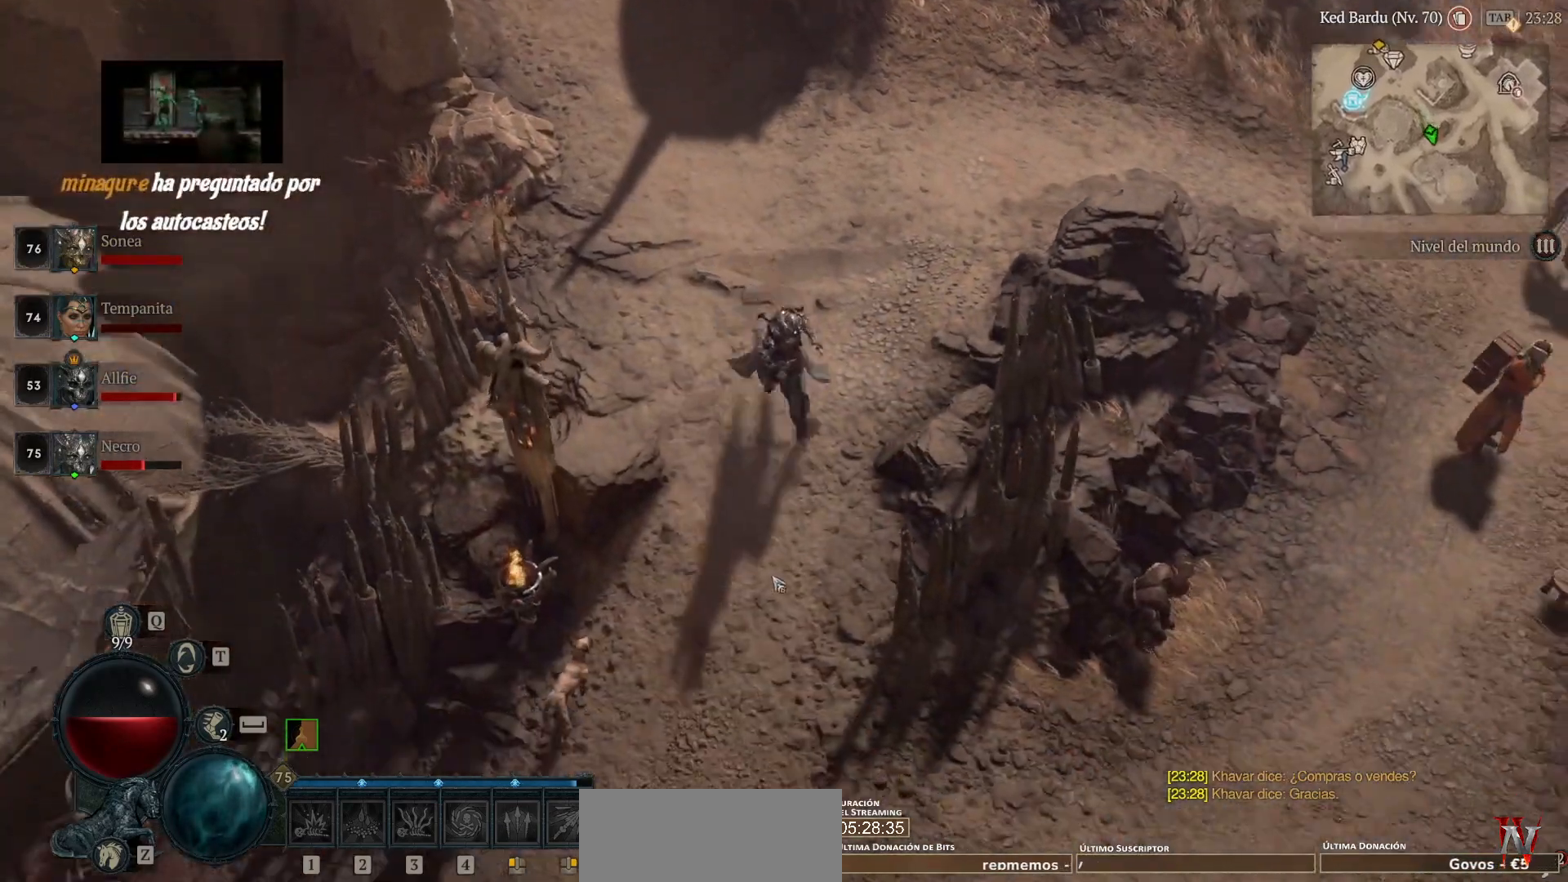
{"keys": [], "mouse": ["left"], "events": []}
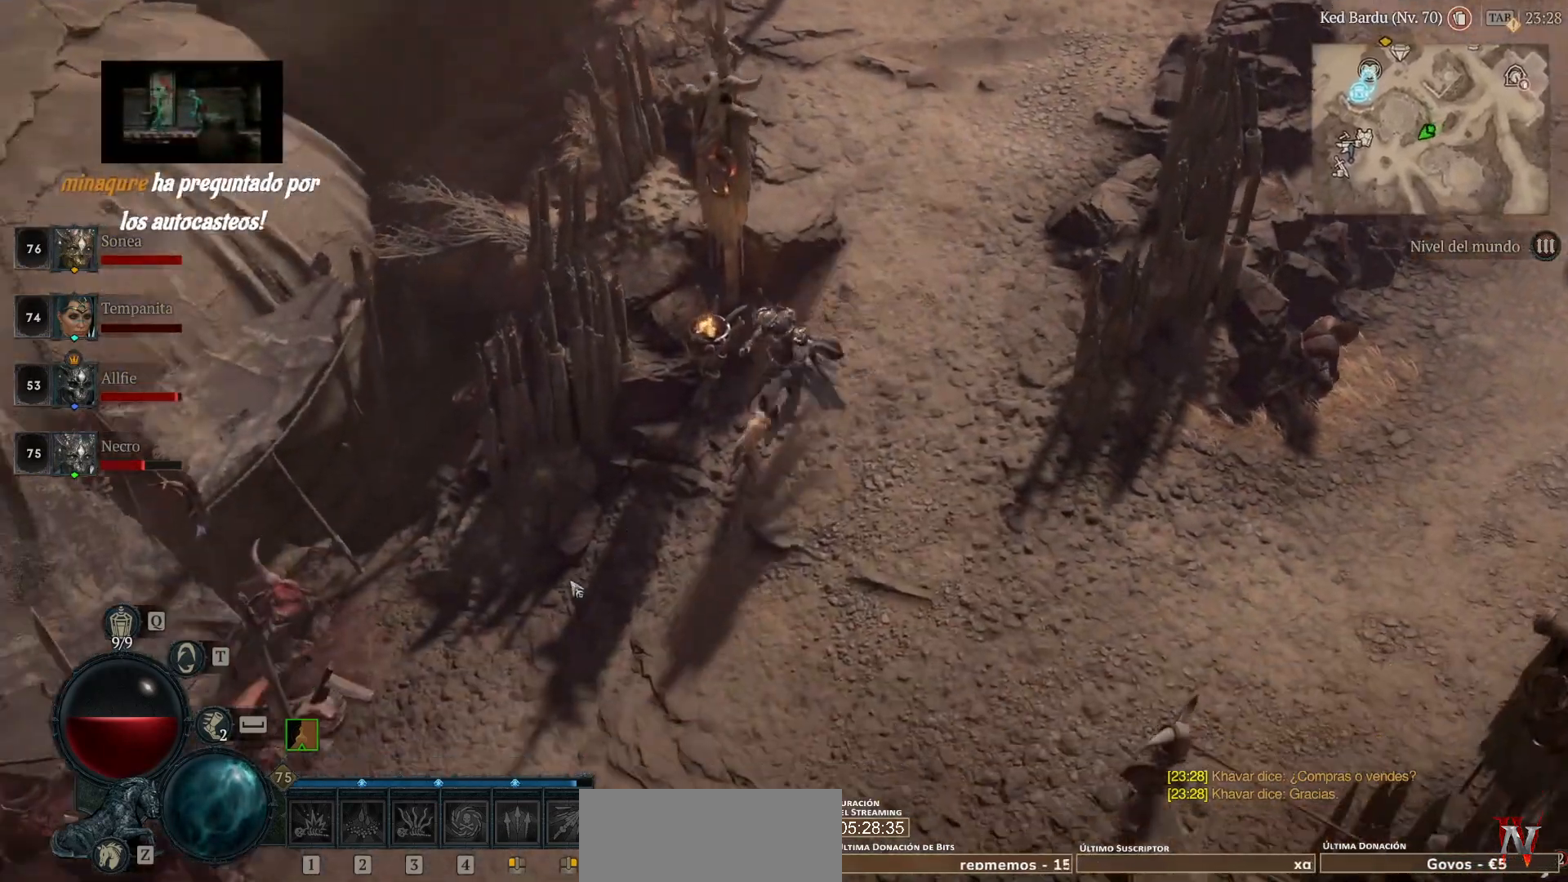
{"keys": [], "mouse": ["left"], "events": []}
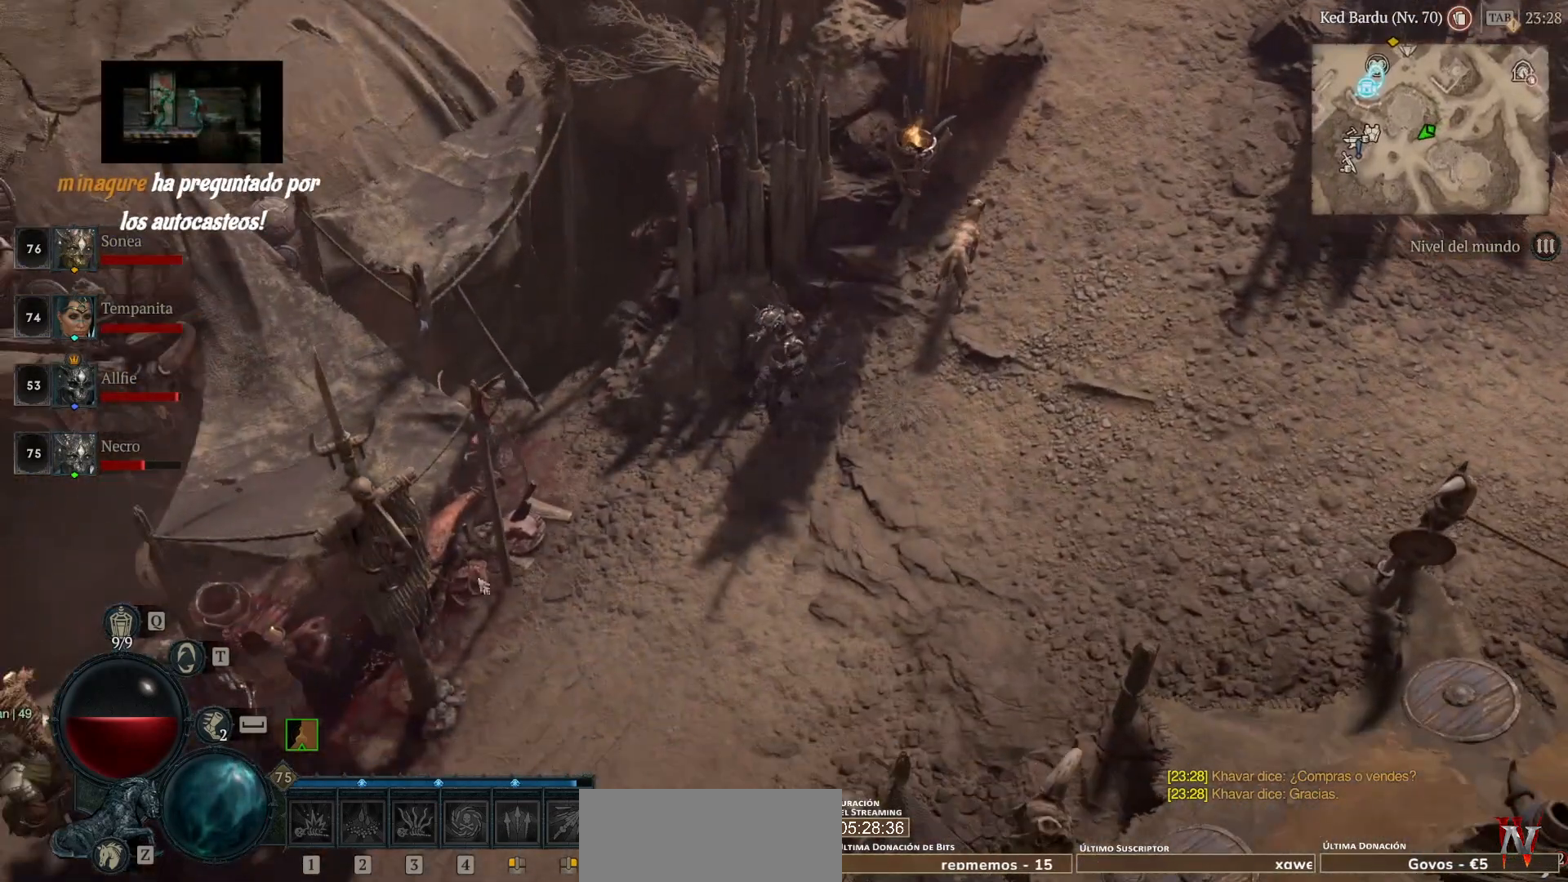
{"keys": [], "mouse": ["left"], "events": []}
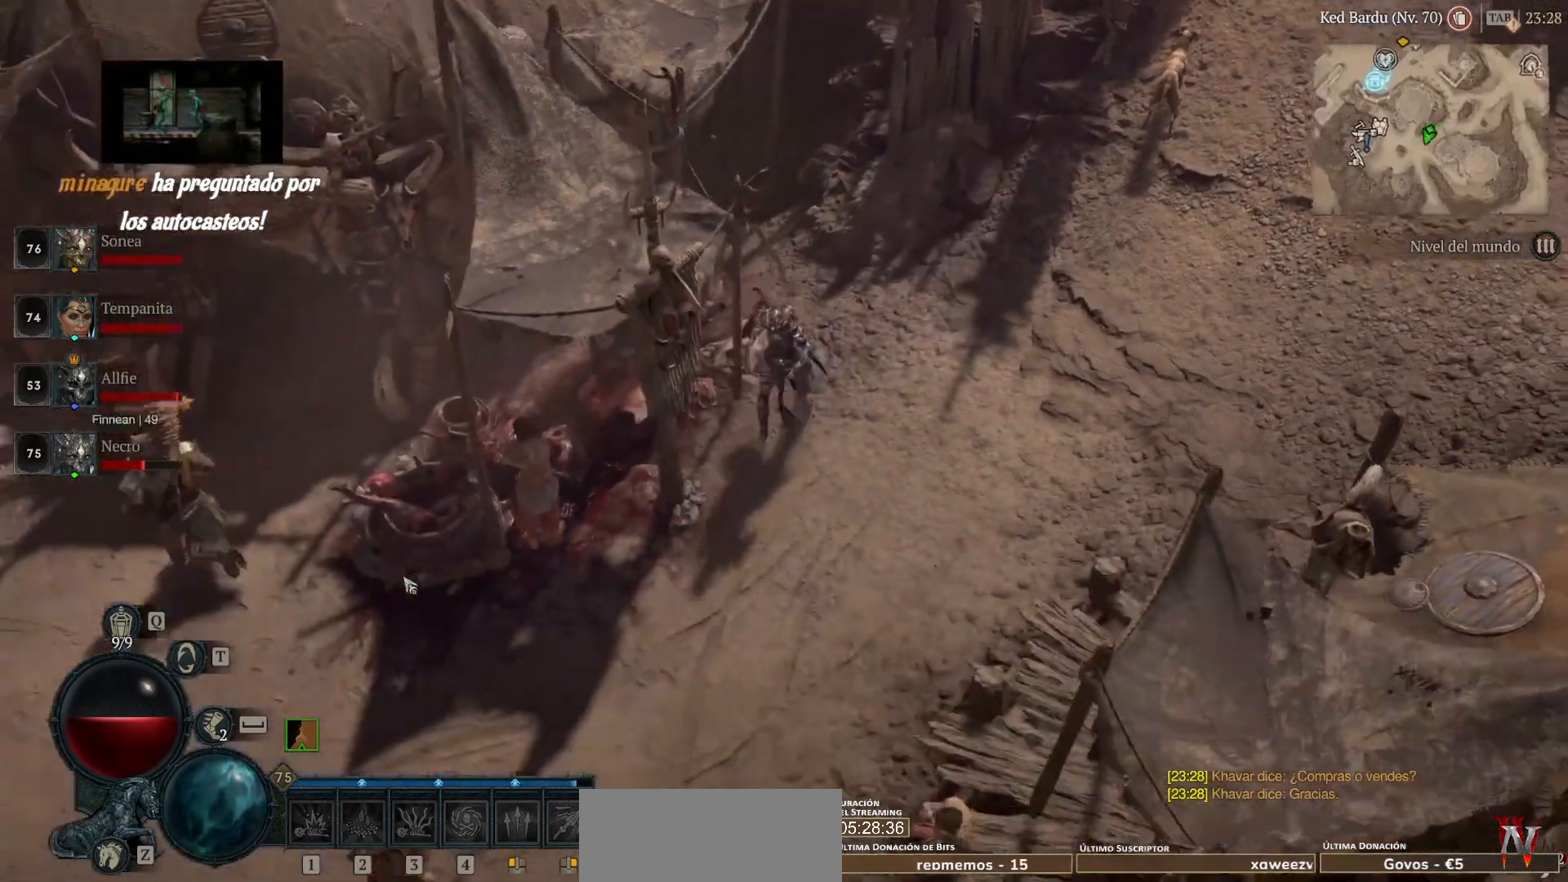
{"keys": [], "mouse": ["left"], "events": []}
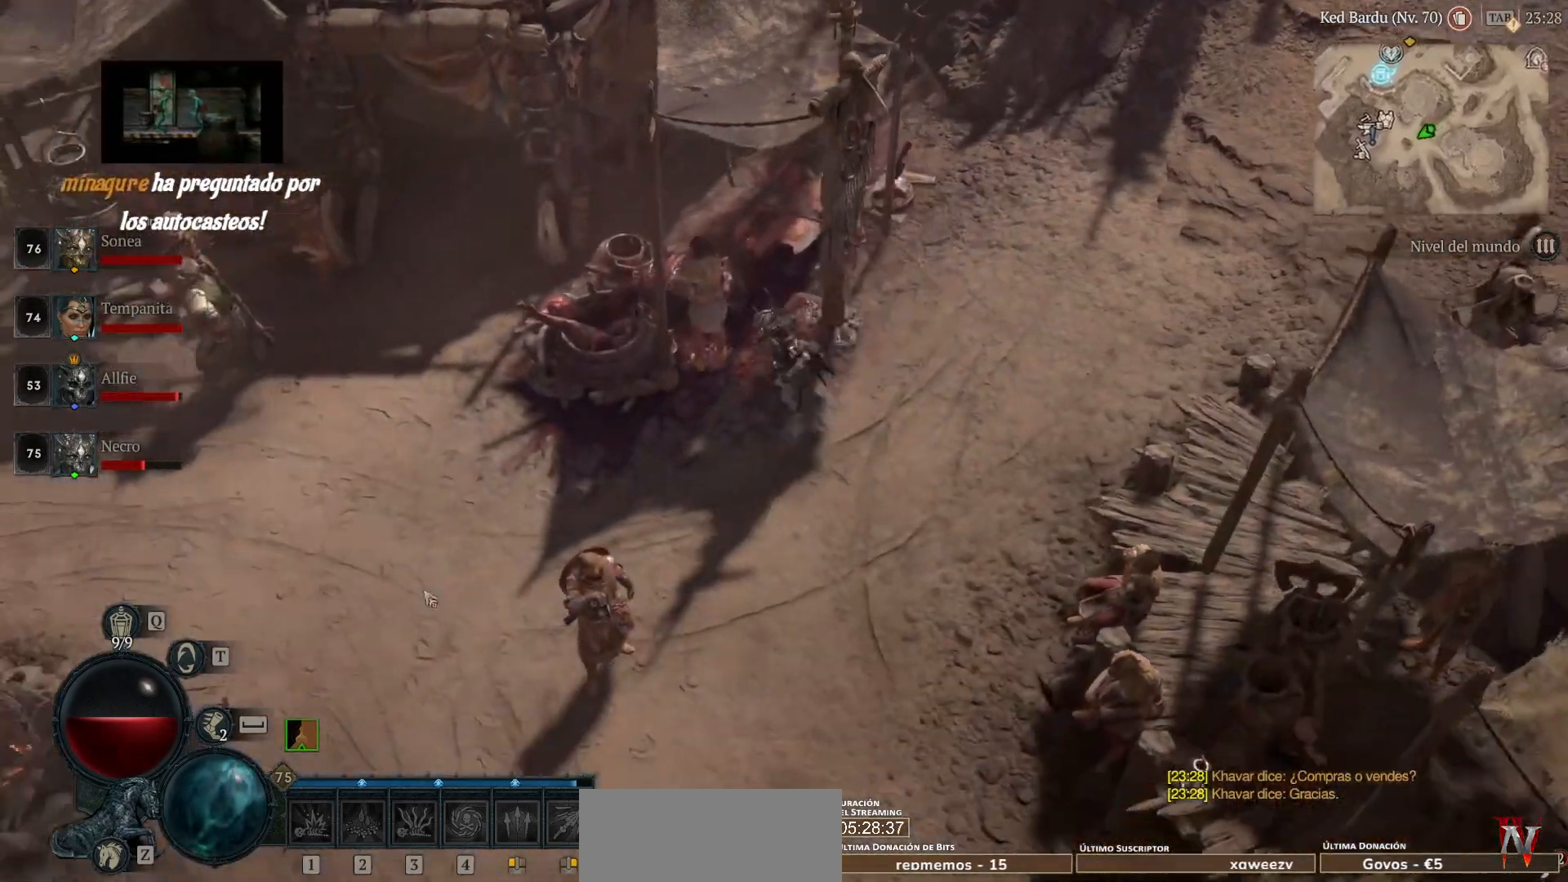
{"keys": [], "mouse": ["left"], "events": []}
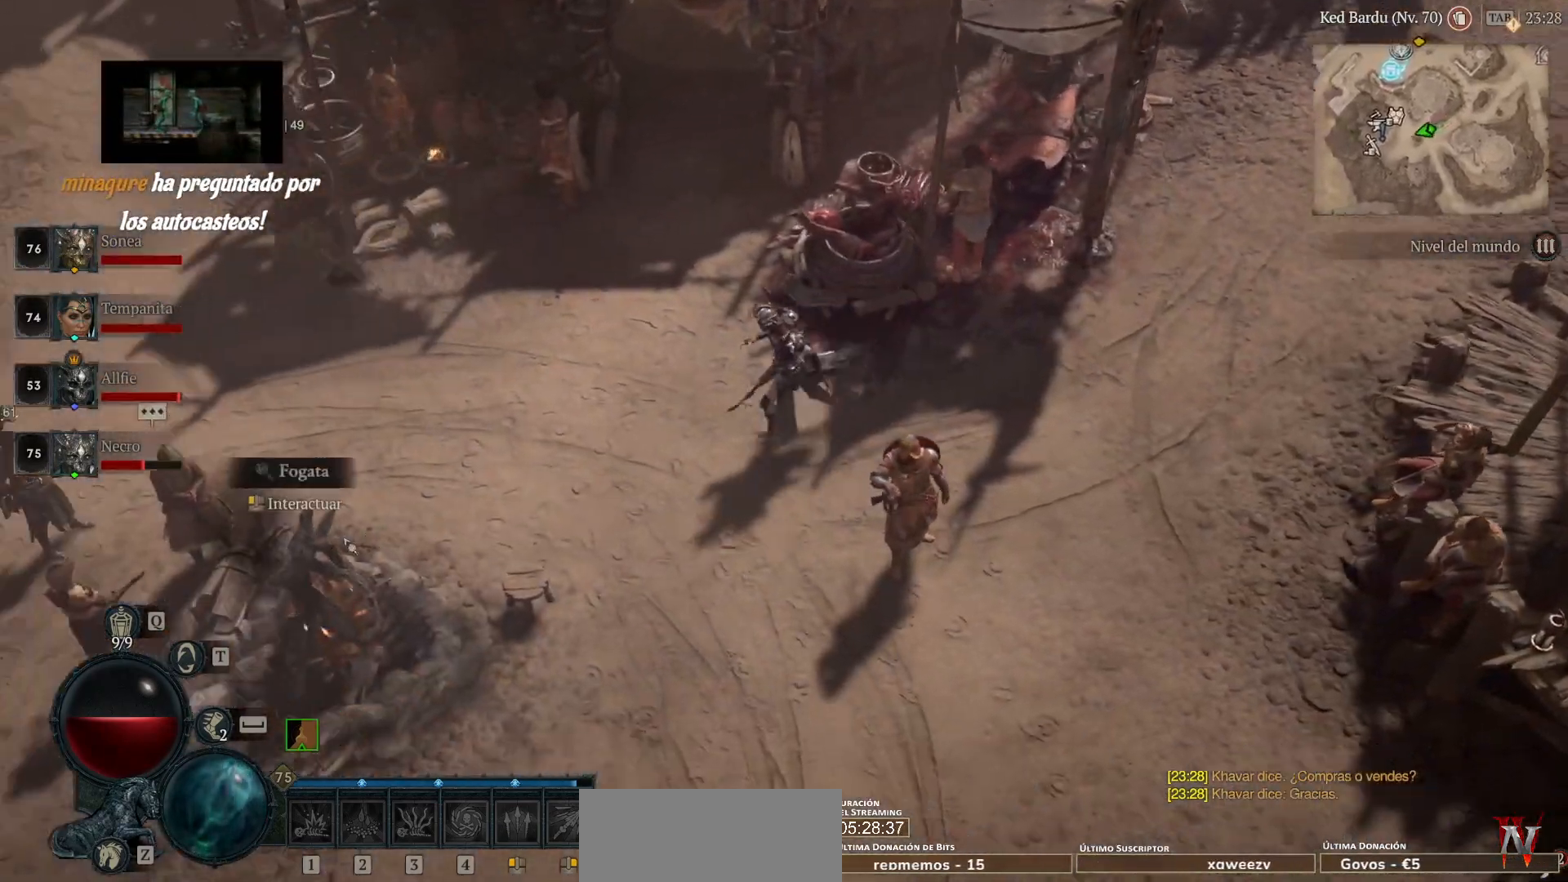
{"keys": [], "mouse": ["left"], "events": []}
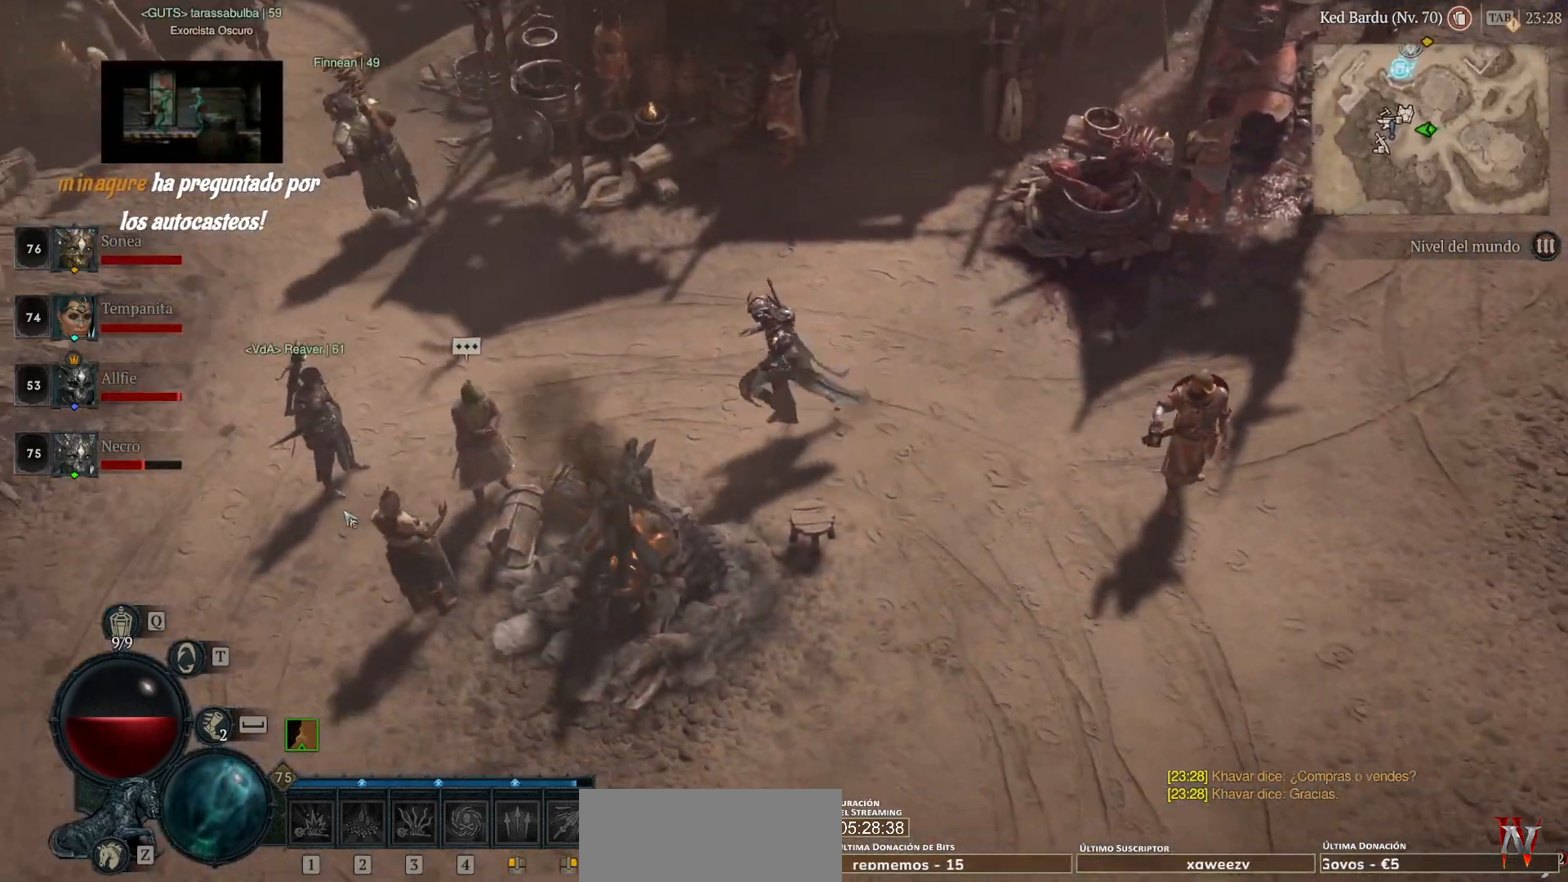
{"keys": [], "mouse": ["left"], "events": []}